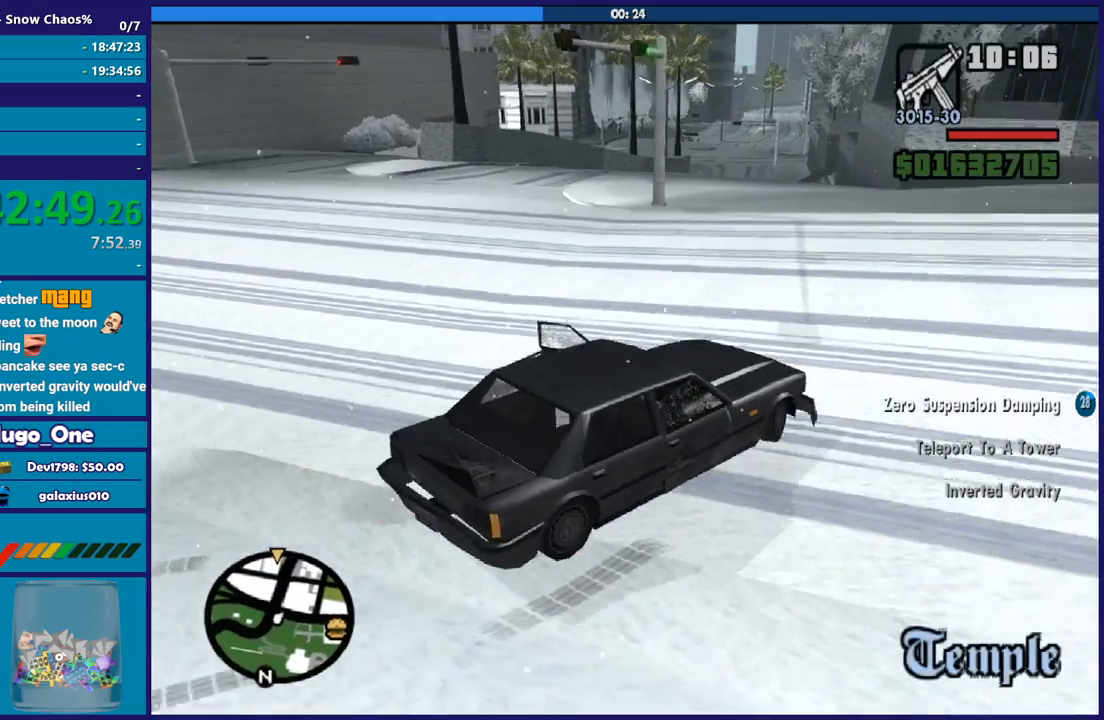
Gameplay with a controller (Xbox layout); each line is a JSON object with the inputs held at the frame after it. "button_events" lists button changes between this image and that frame as [ms after this image, input, new state], when the widget could be followed in between (sticks are given only as held states). This document gives stick clicks only as held states, not as events.
{"buttons": ["R2"], "left_stick": "right", "right_stick": "down-left", "button_events": []}
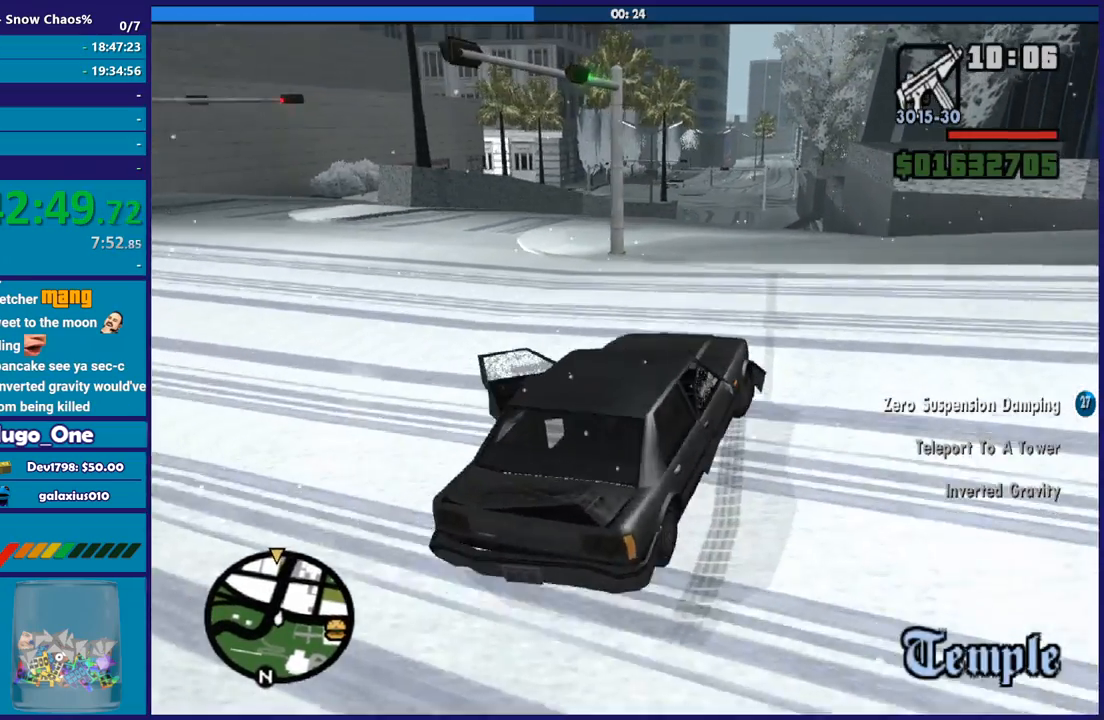
{"buttons": ["R2"], "left_stick": "left", "right_stick": "down-left", "button_events": []}
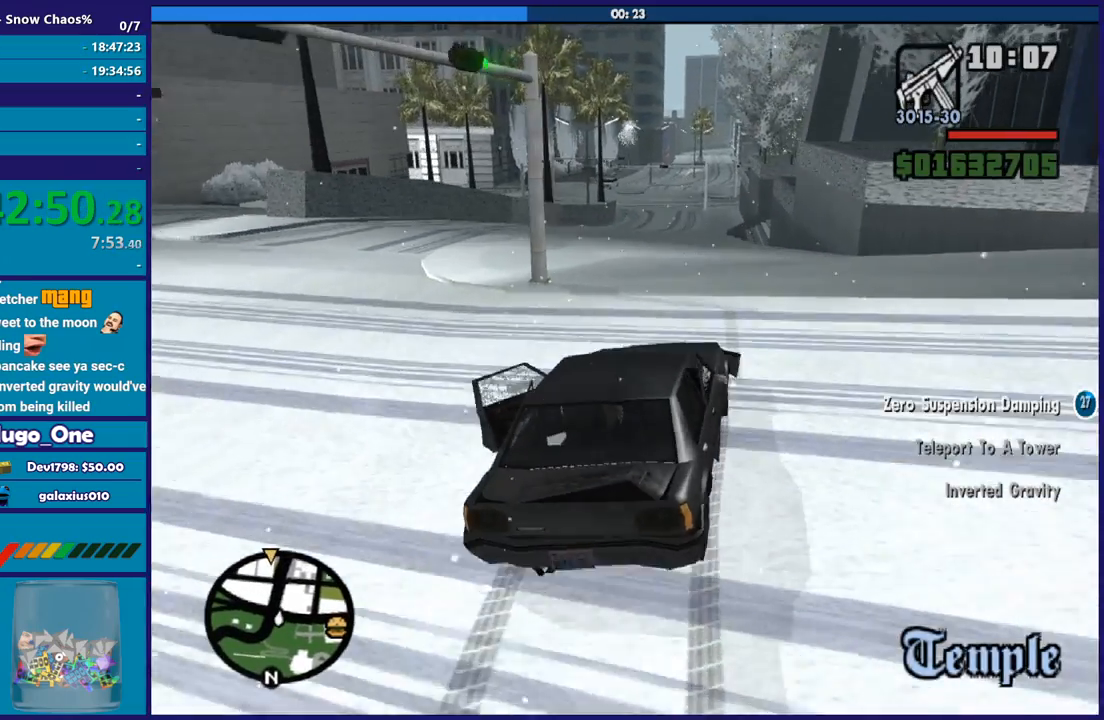
{"buttons": ["R2"], "left_stick": "left", "right_stick": "down-left", "button_events": []}
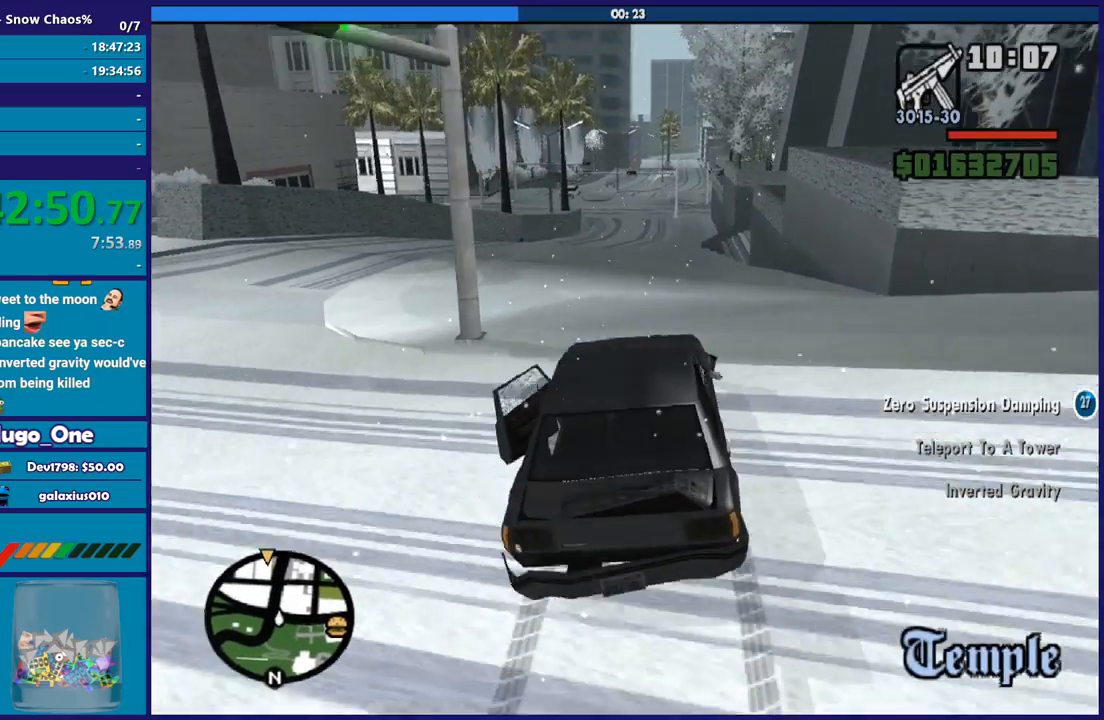
{"buttons": ["R2"], "left_stick": "center", "right_stick": "down-left", "button_events": []}
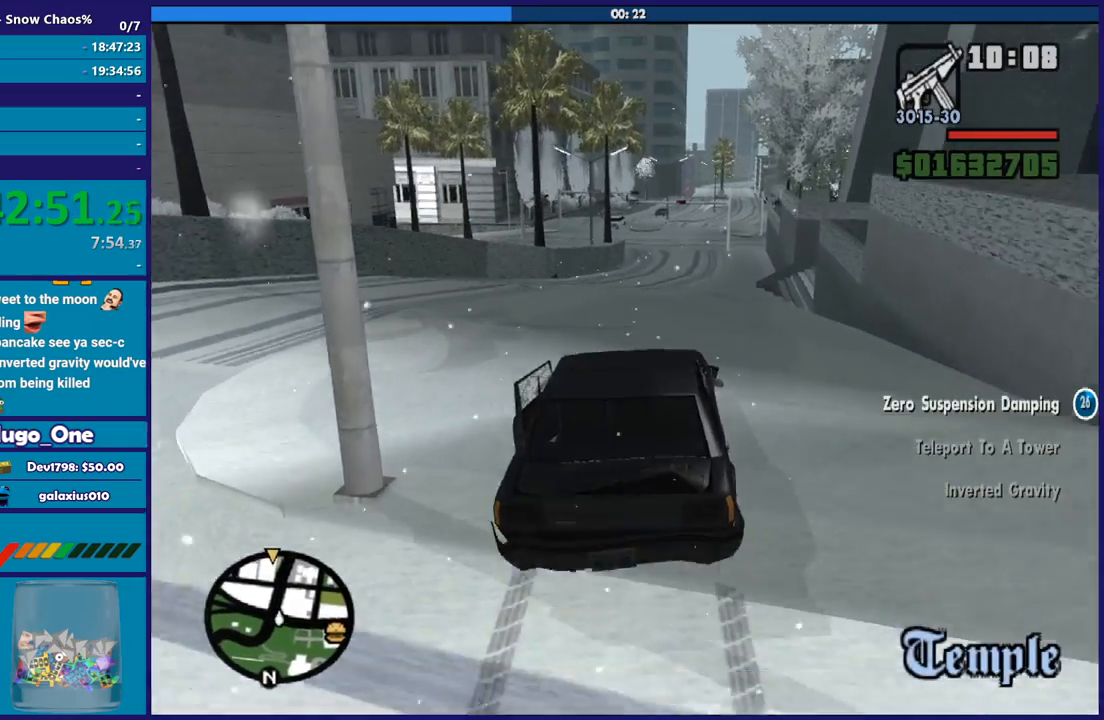
{"buttons": [], "left_stick": "center", "right_stick": "down-left", "button_events": [[301, "R2", "up"]]}
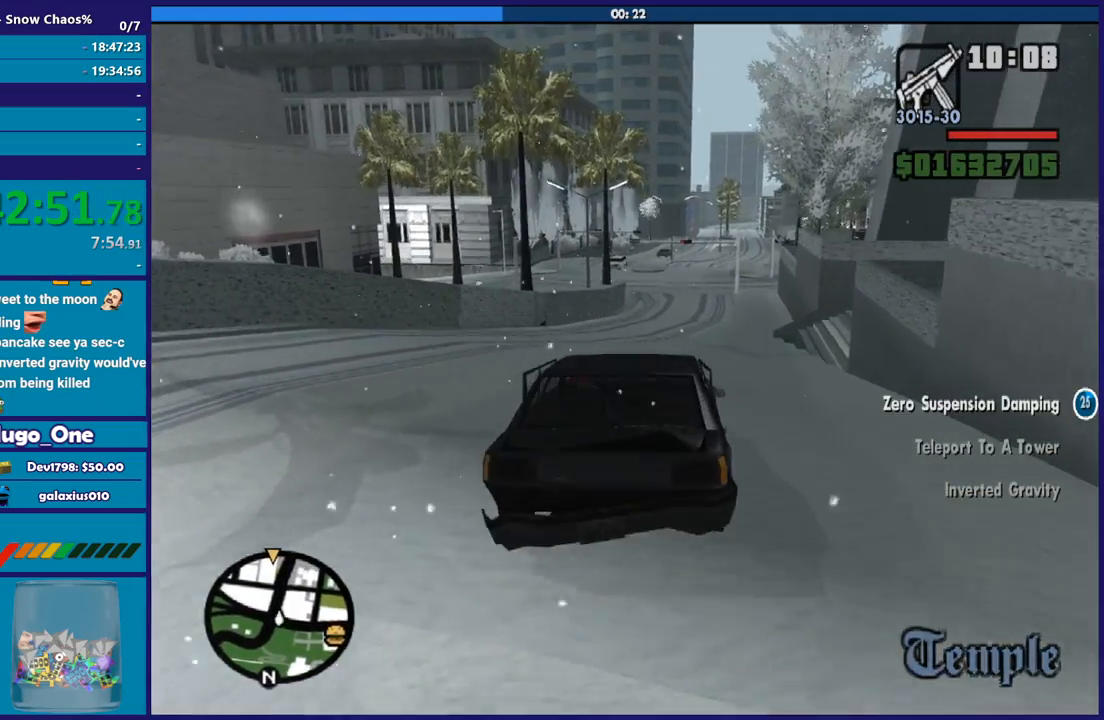
{"buttons": ["R2"], "left_stick": "left", "right_stick": "down-left", "button_events": [[33, "R2", "down"]]}
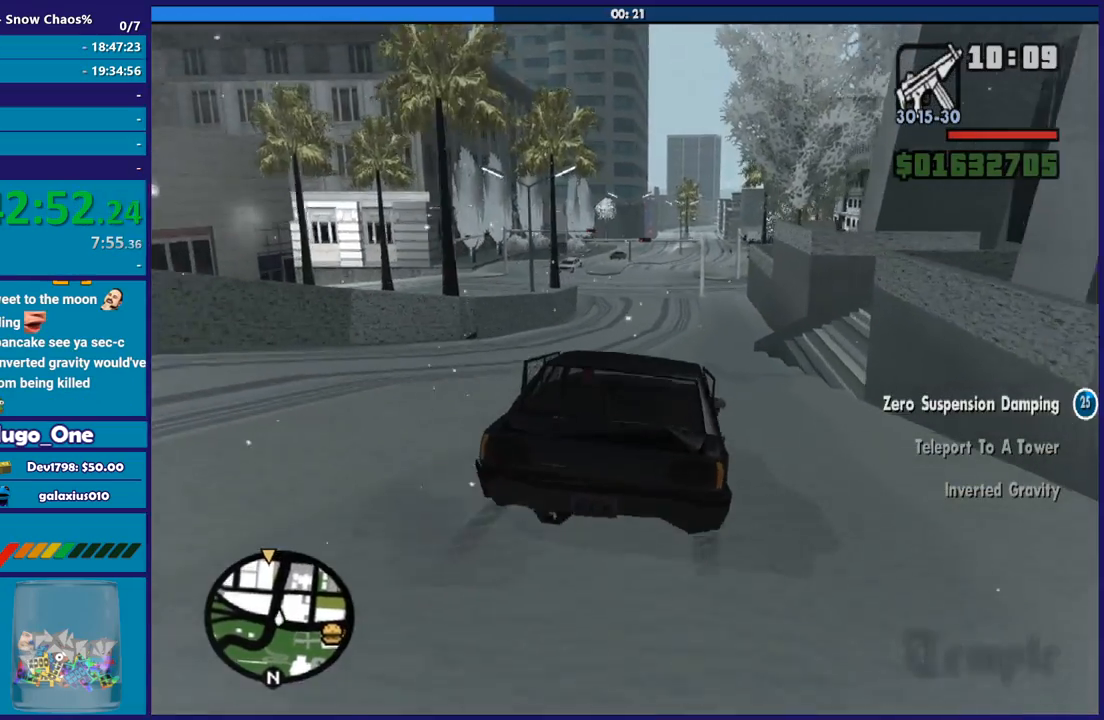
{"buttons": ["R2"], "left_stick": "center", "right_stick": "down-left", "button_events": []}
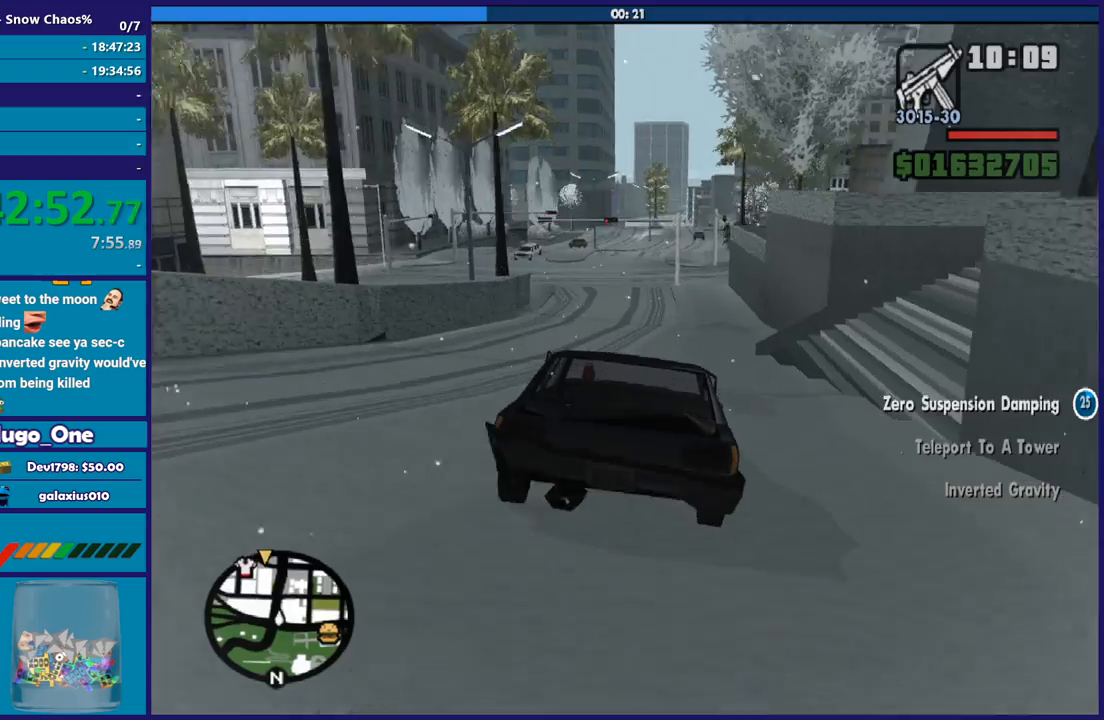
{"buttons": ["R2"], "left_stick": "center", "right_stick": "down-left", "button_events": []}
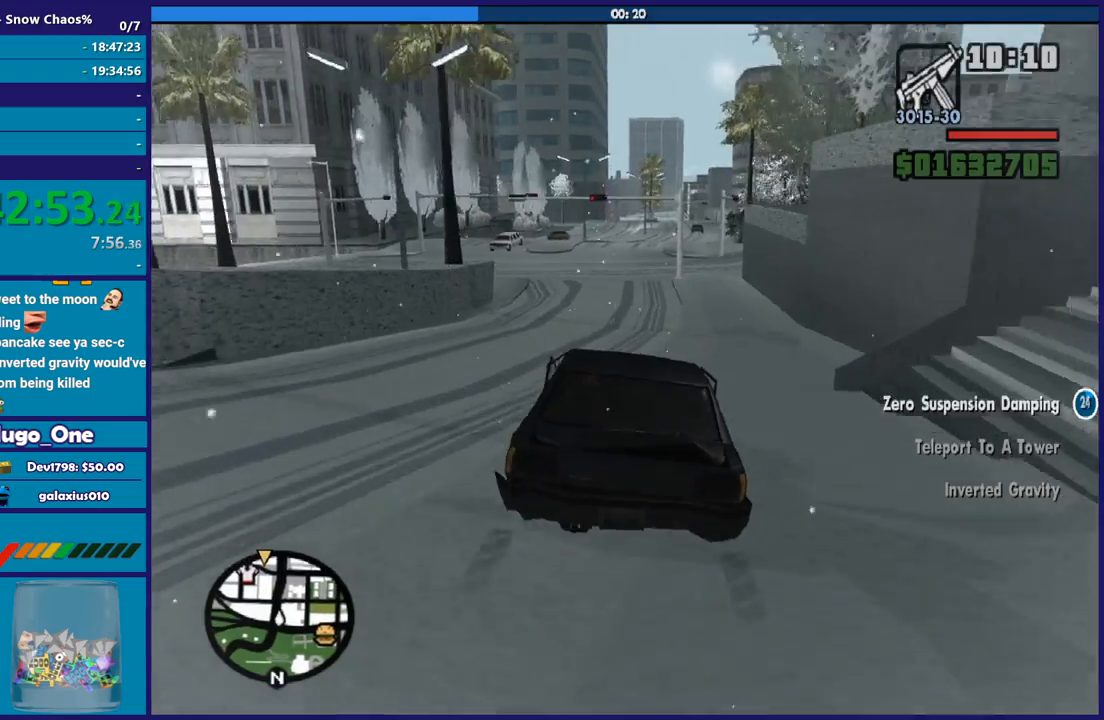
{"buttons": ["R2"], "left_stick": "center", "right_stick": "down-left", "button_events": []}
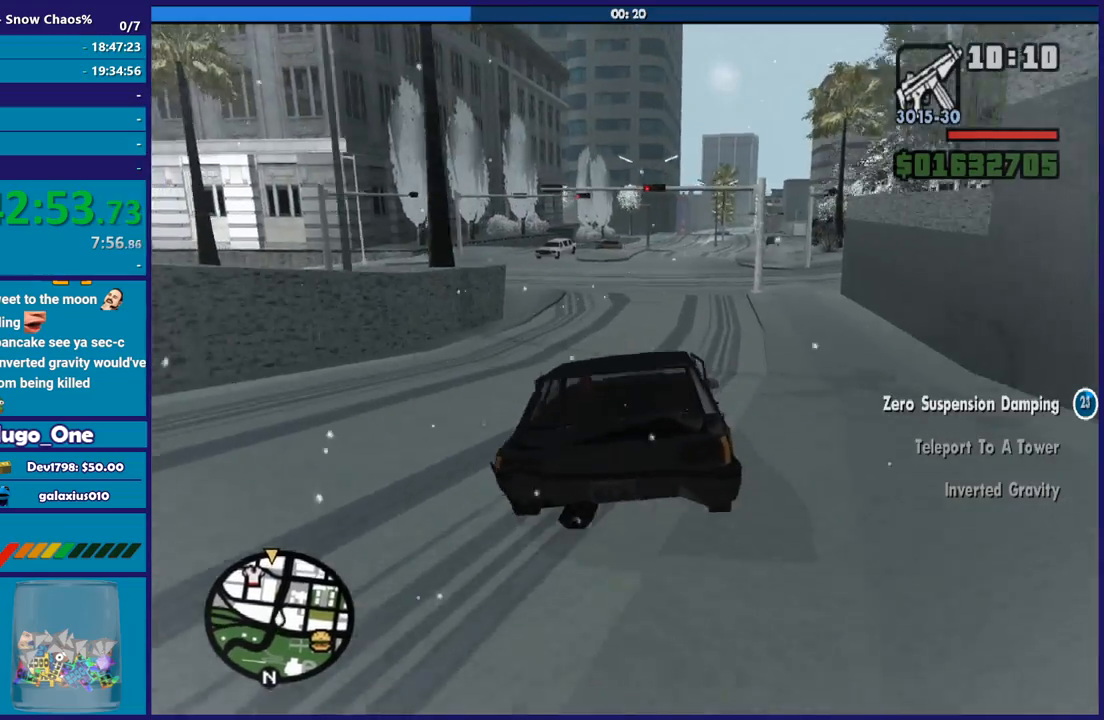
{"buttons": ["R2"], "left_stick": "left", "right_stick": "down", "button_events": []}
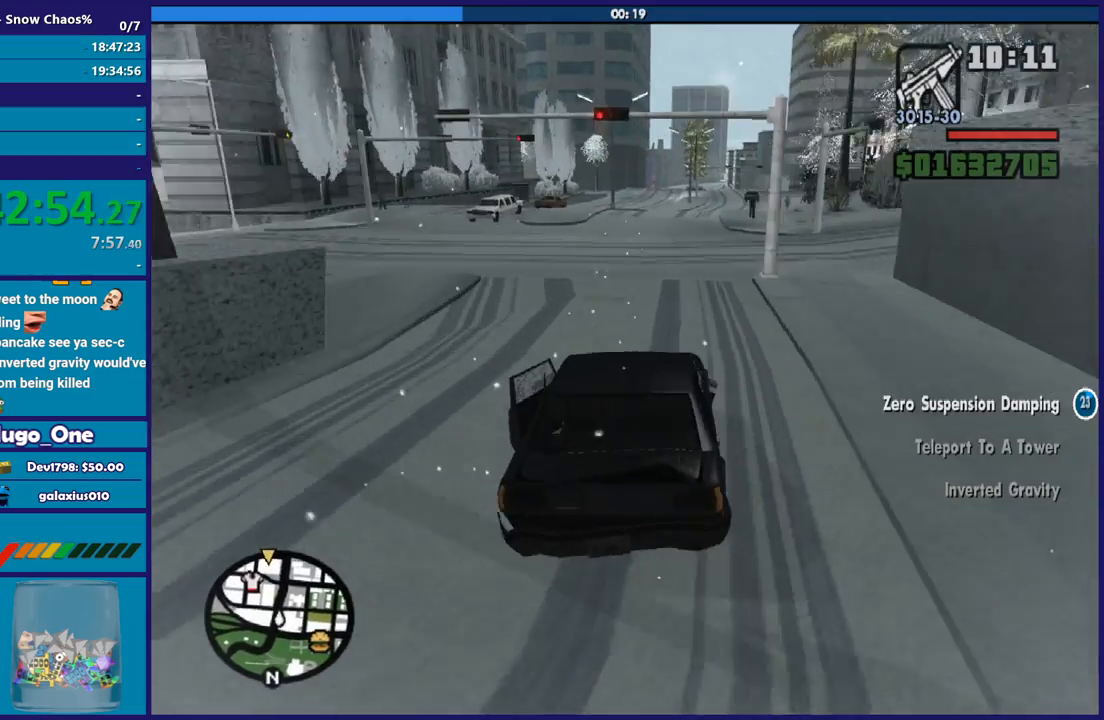
{"buttons": ["R2"], "left_stick": "center", "right_stick": "down-left", "button_events": []}
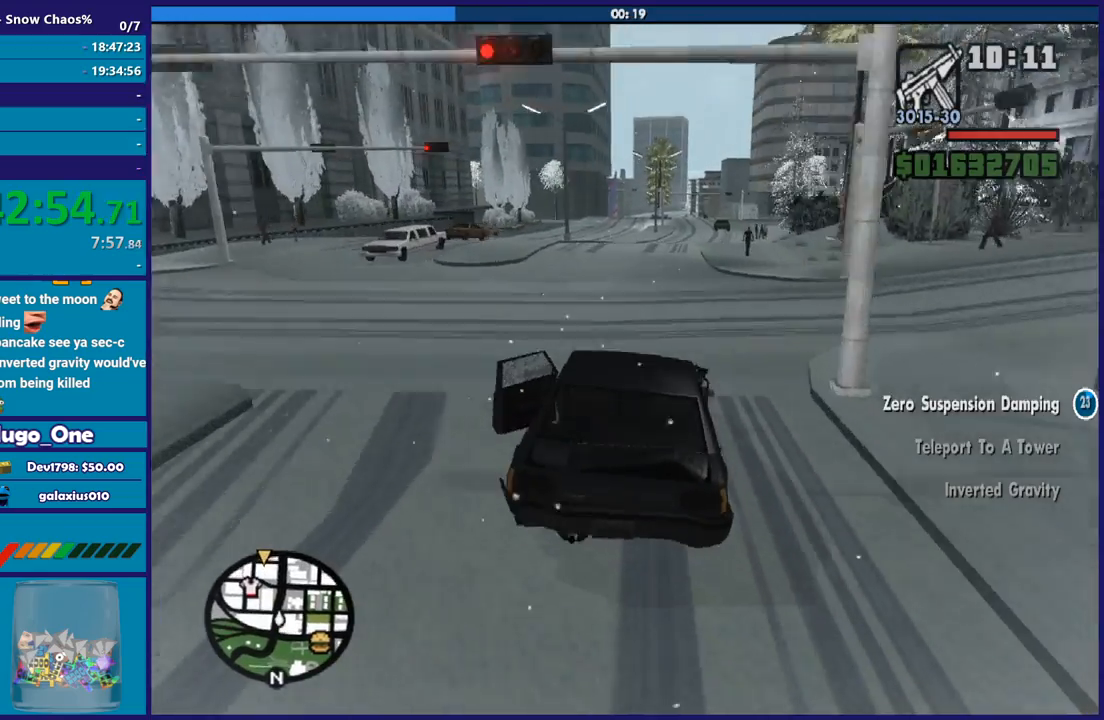
{"buttons": ["R2"], "left_stick": "center", "right_stick": "down-left", "button_events": []}
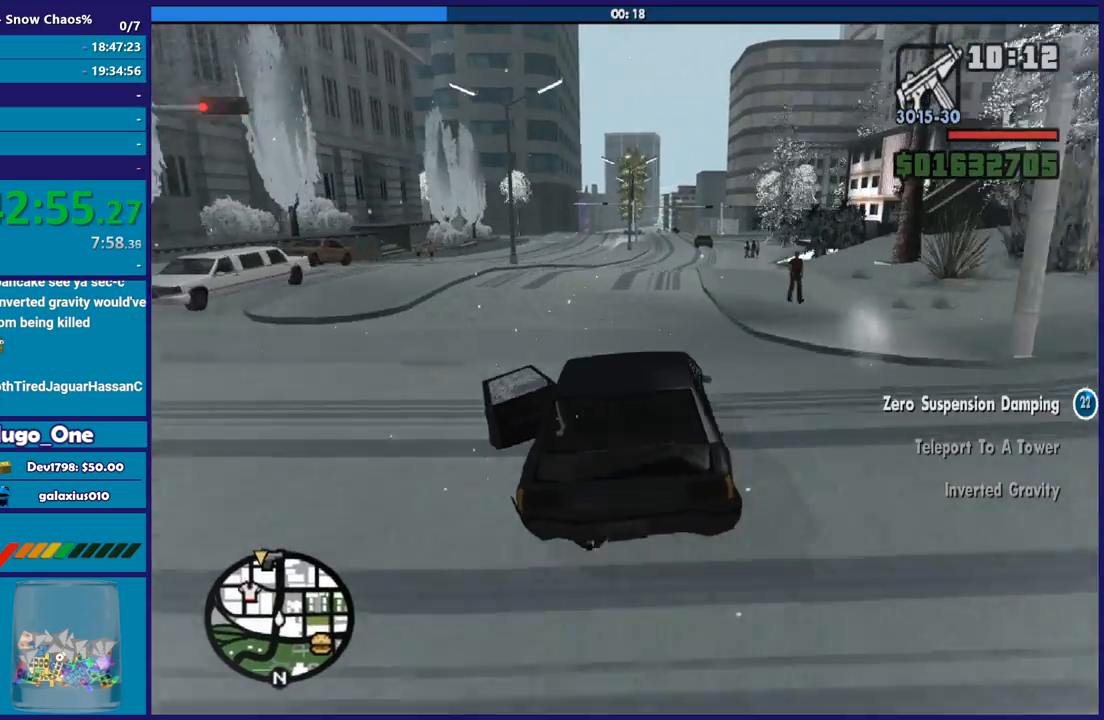
{"buttons": ["R2"], "left_stick": "down-right", "right_stick": "down-left", "button_events": []}
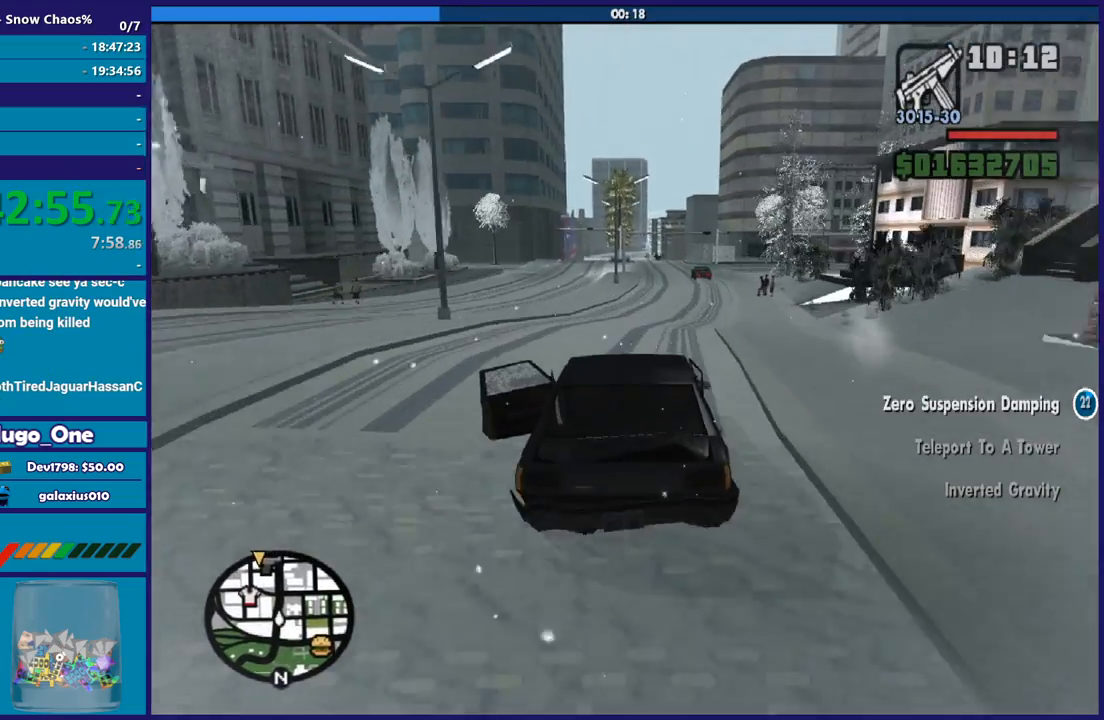
{"buttons": ["R2"], "left_stick": "center", "right_stick": "down-left", "button_events": []}
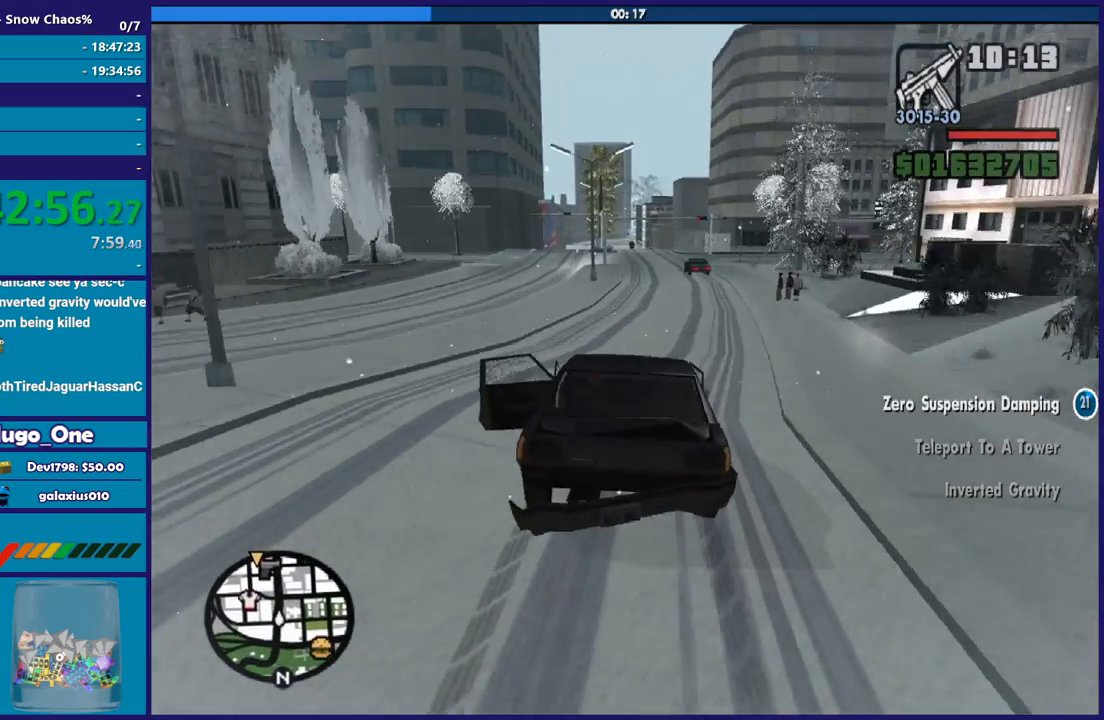
{"buttons": ["R2"], "left_stick": "down-right", "right_stick": "down-left", "button_events": []}
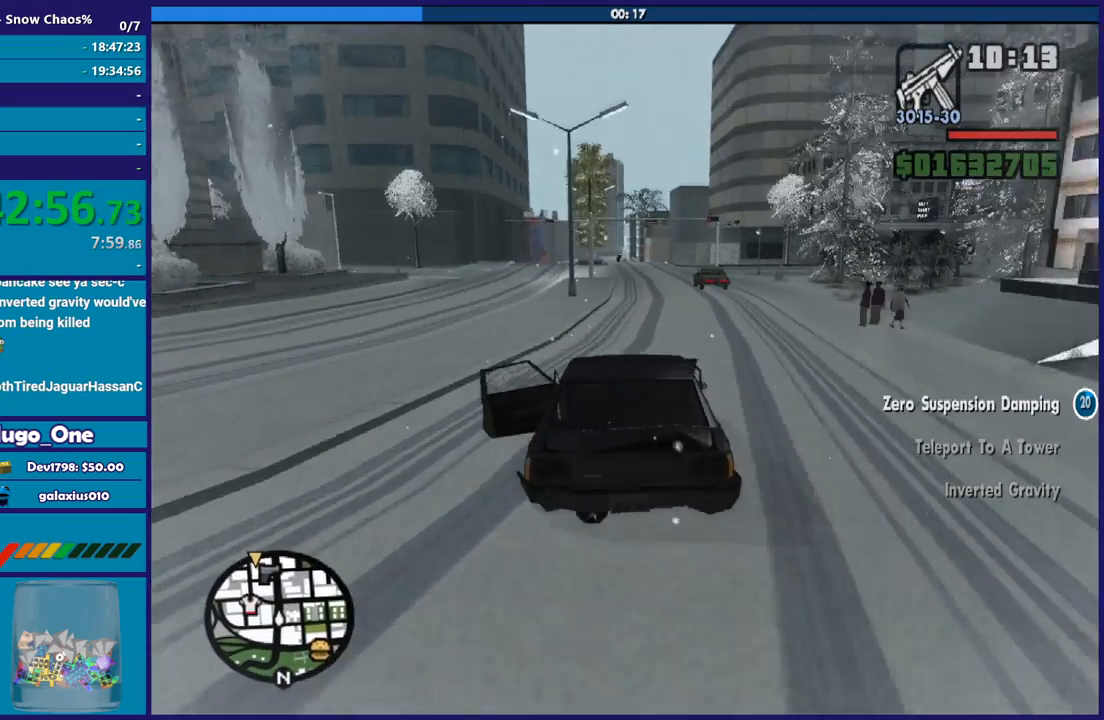
{"buttons": ["R2"], "left_stick": "center", "right_stick": "down-left", "button_events": []}
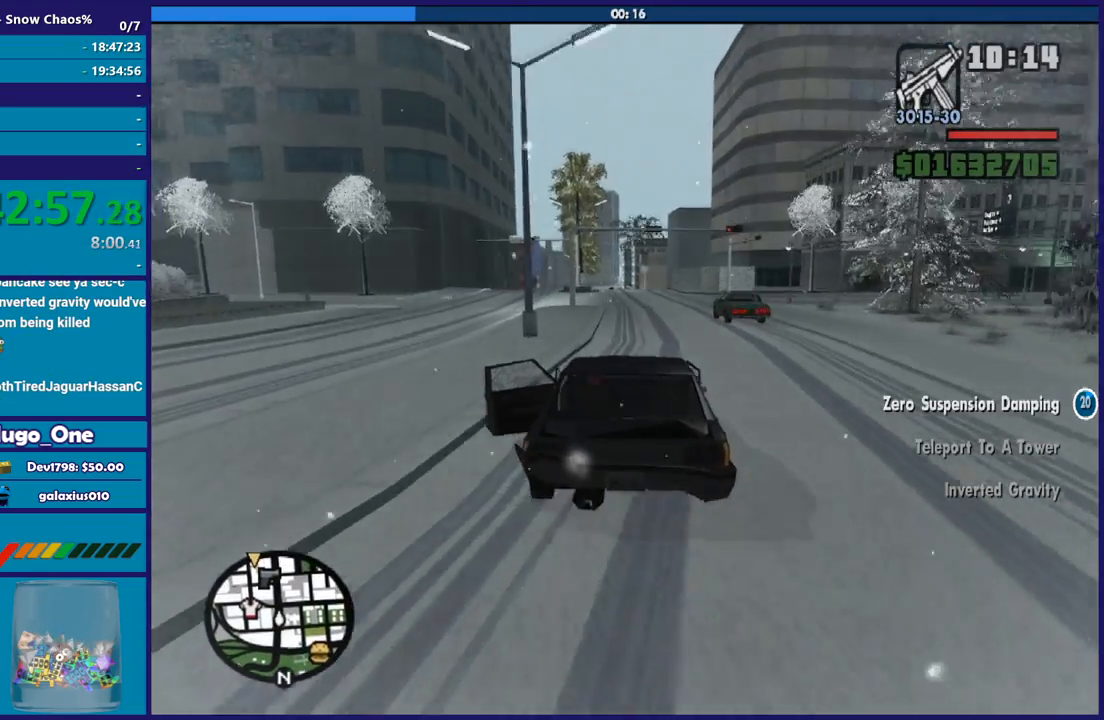
{"buttons": ["R2"], "left_stick": "center", "right_stick": "down-left", "button_events": []}
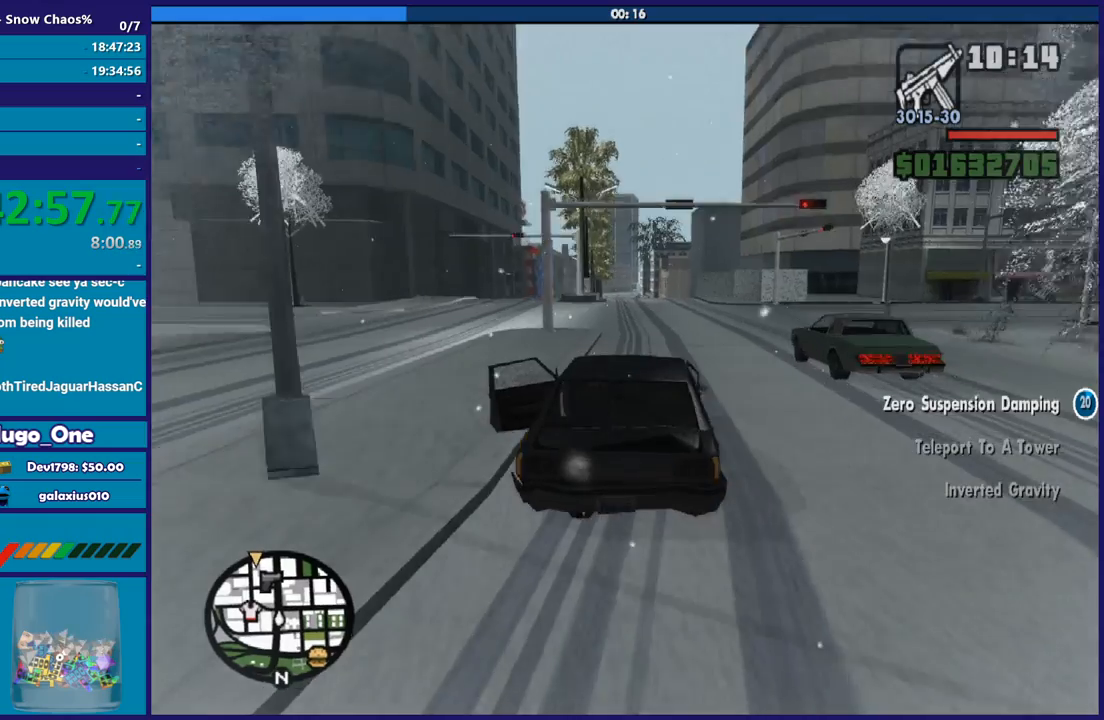
{"buttons": ["R2"], "left_stick": "left", "right_stick": "down-left", "button_events": []}
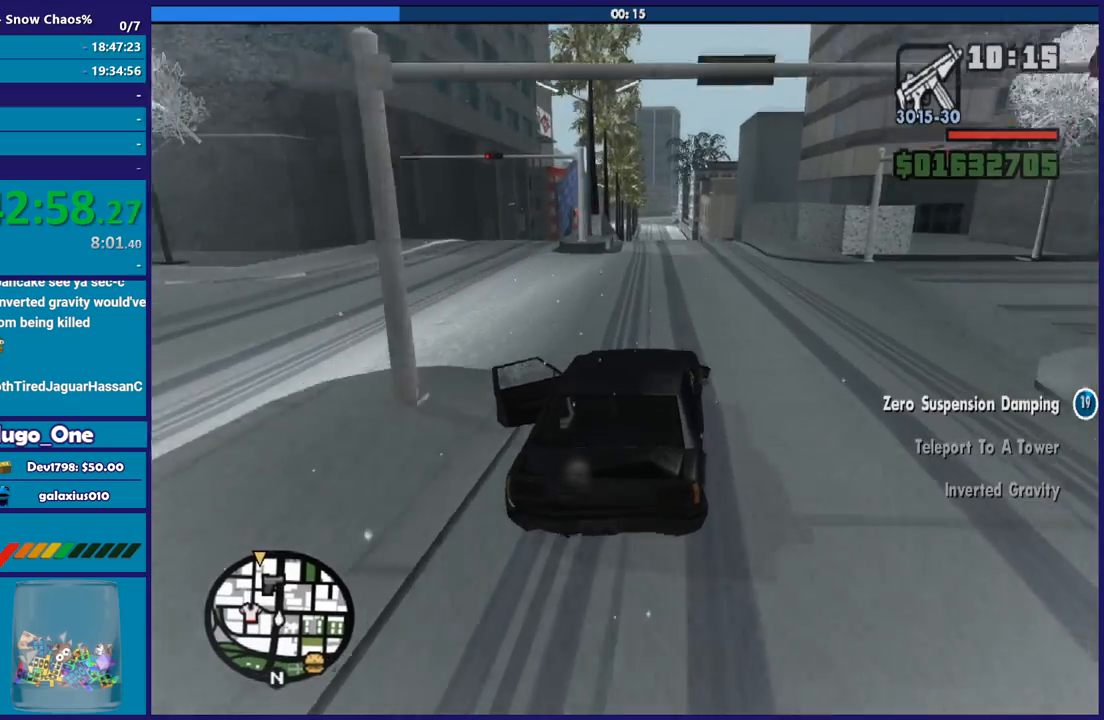
{"buttons": ["R2"], "left_stick": "center", "right_stick": "down-left", "button_events": []}
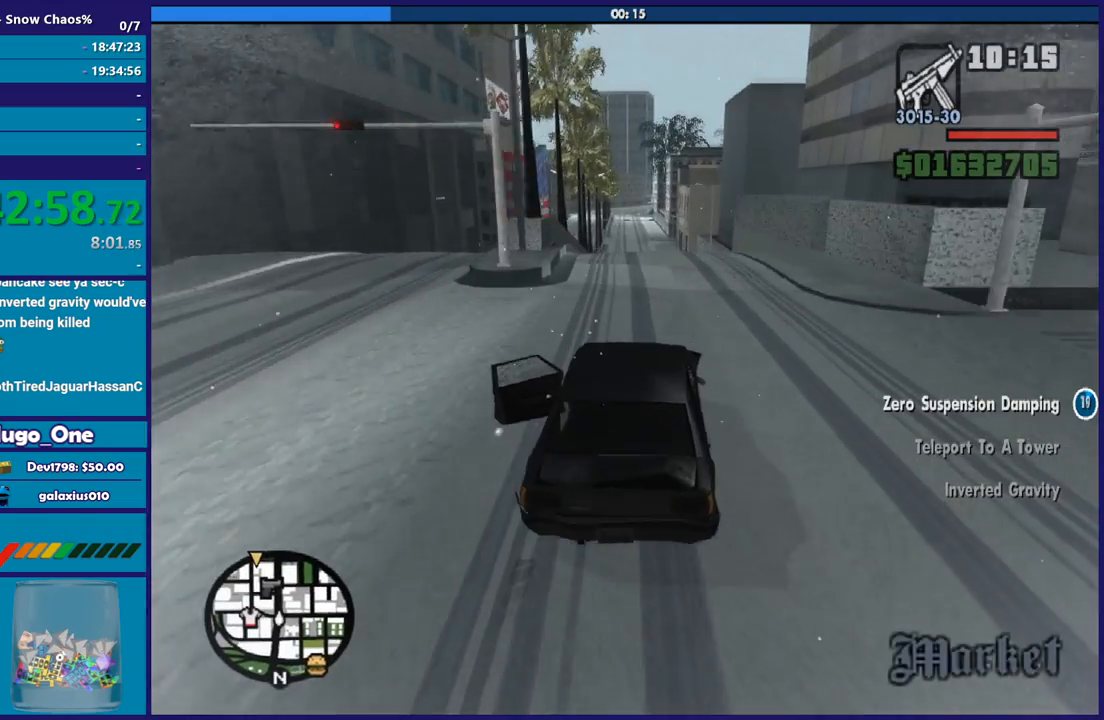
{"buttons": ["R2"], "left_stick": "center", "right_stick": "down-left", "button_events": []}
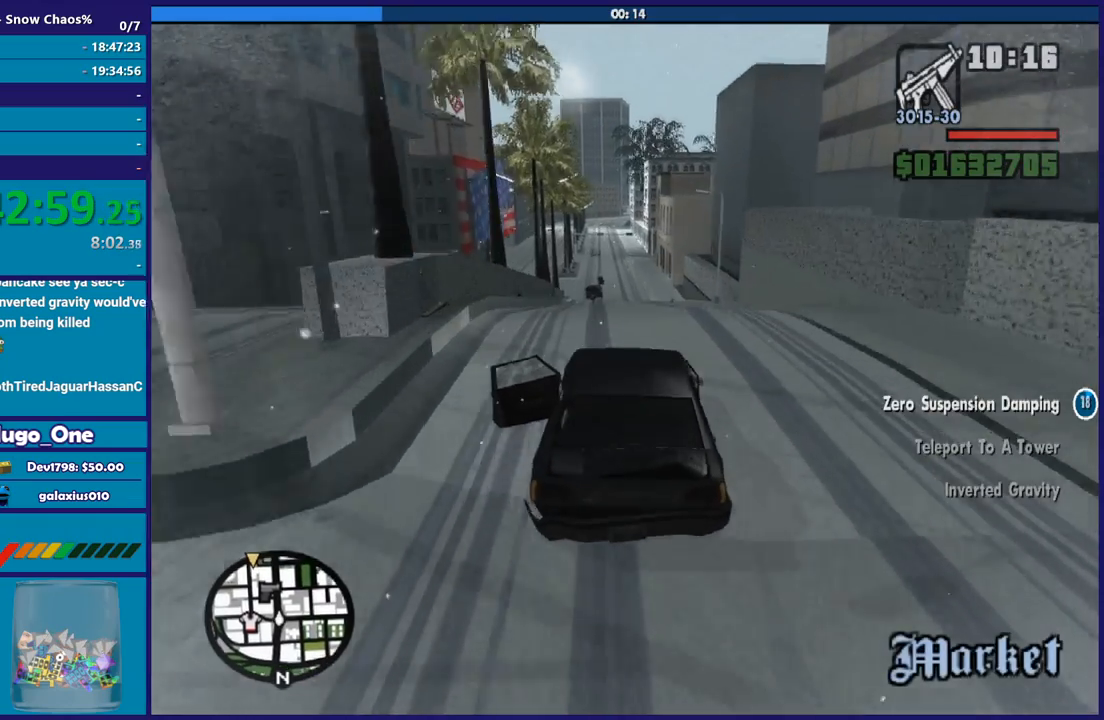
{"buttons": ["R2"], "left_stick": "center", "right_stick": "down-left", "button_events": []}
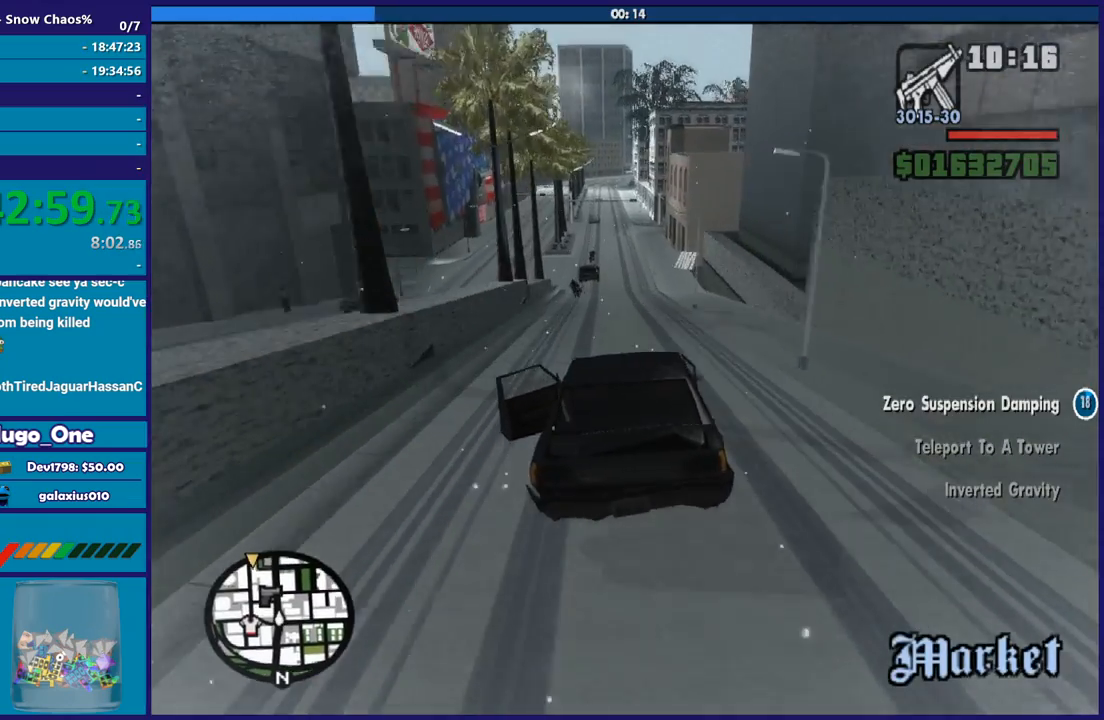
{"buttons": ["R2"], "left_stick": "center", "right_stick": "down-left", "button_events": []}
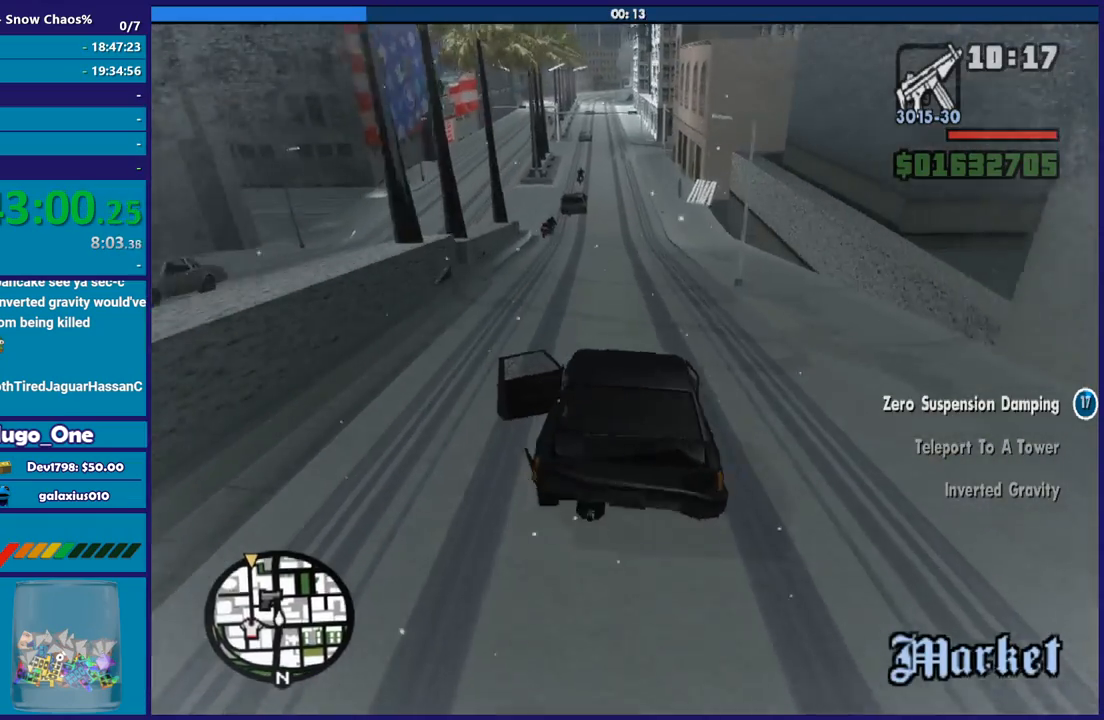
{"buttons": ["R2"], "left_stick": "center", "right_stick": "down-left", "button_events": []}
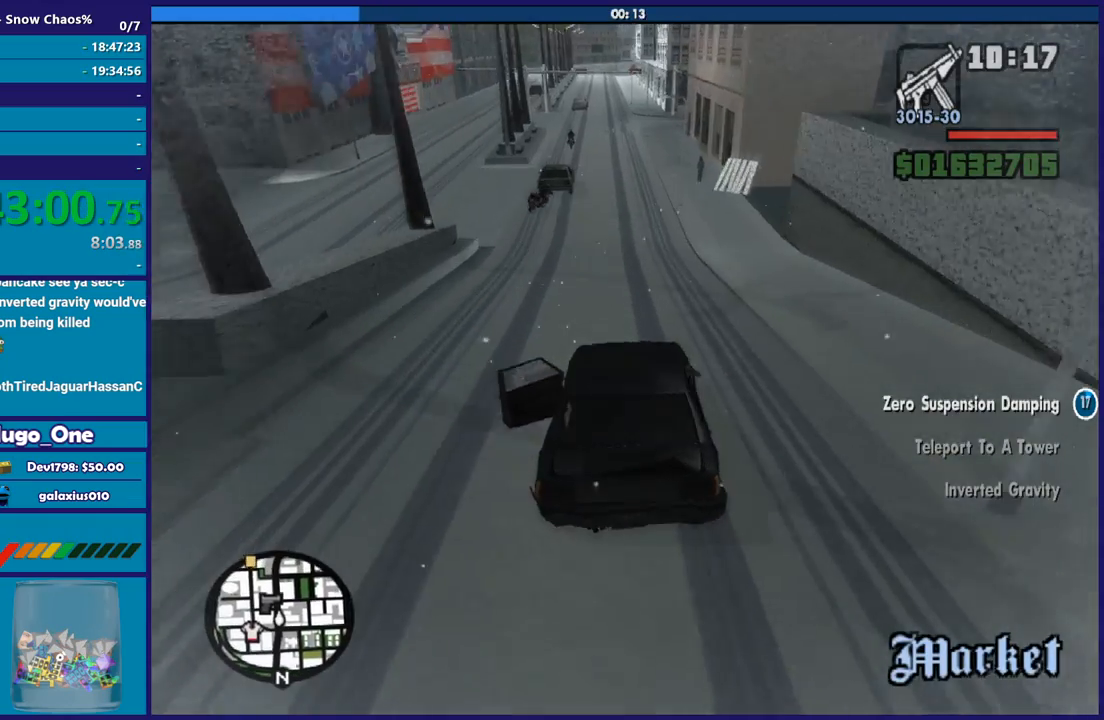
{"buttons": ["R2"], "left_stick": "down-right", "right_stick": "down-left", "button_events": []}
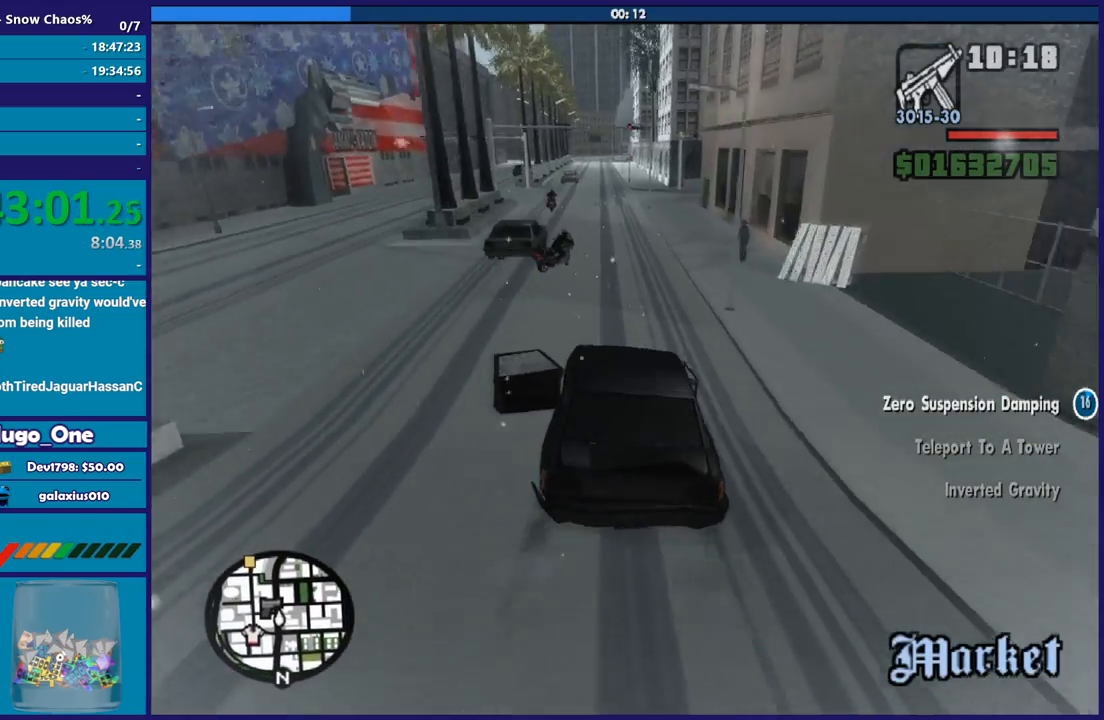
{"buttons": ["R2"], "left_stick": "center", "right_stick": "down-left", "button_events": []}
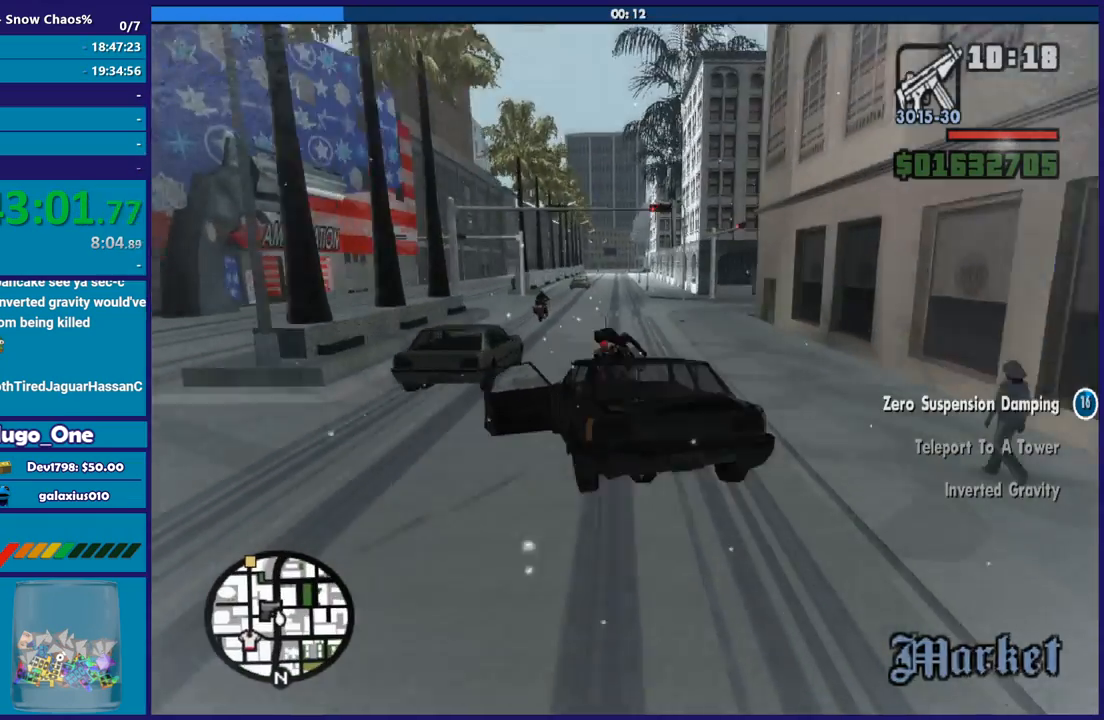
{"buttons": [], "left_stick": "right", "right_stick": "down-left", "button_events": [[500, "R2", "up"]]}
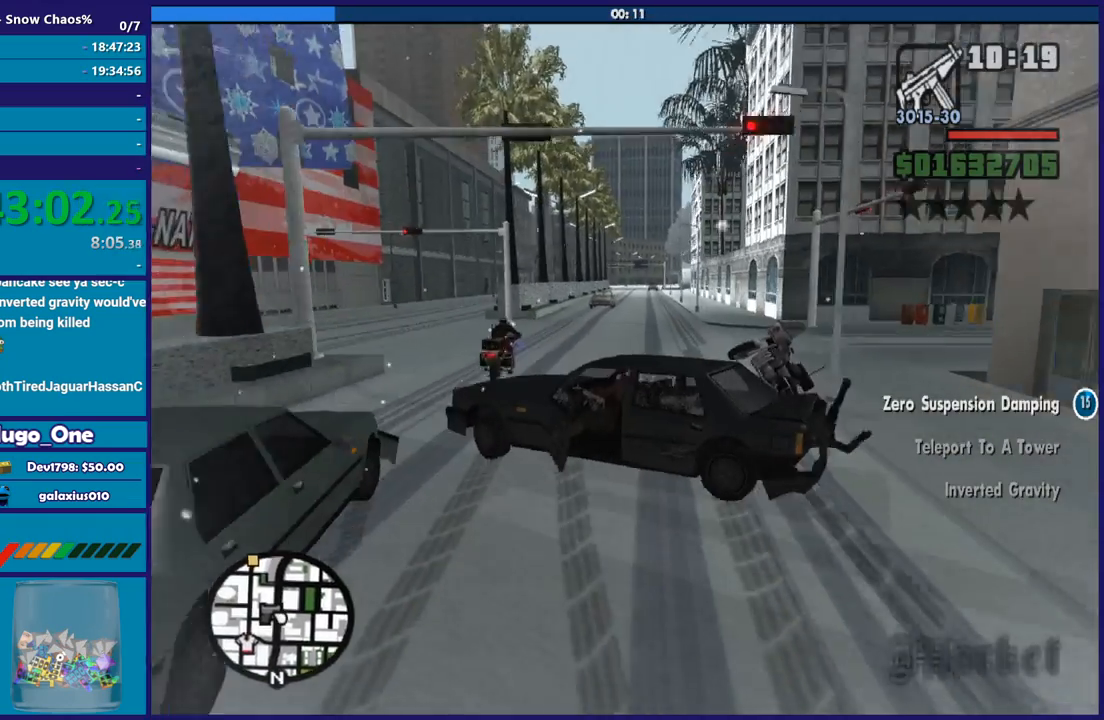
{"buttons": ["L2"], "left_stick": "right", "right_stick": "center", "button_events": [[401, "L2", "down"]]}
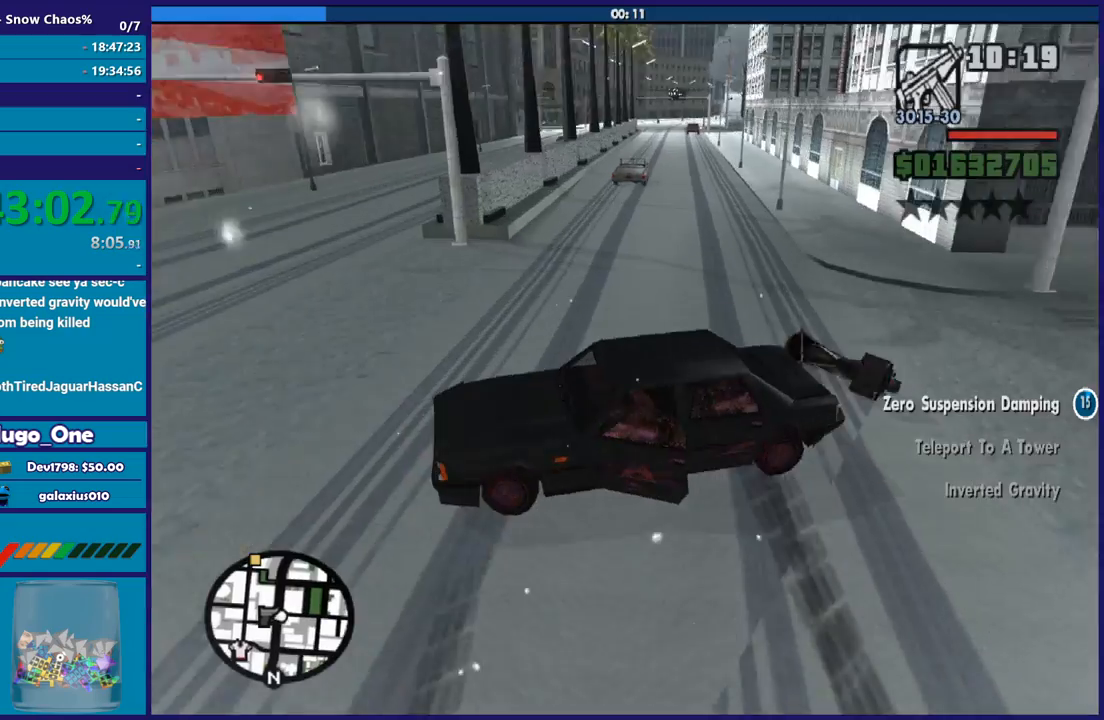
{"buttons": ["L2"], "left_stick": "right", "right_stick": "center", "button_events": []}